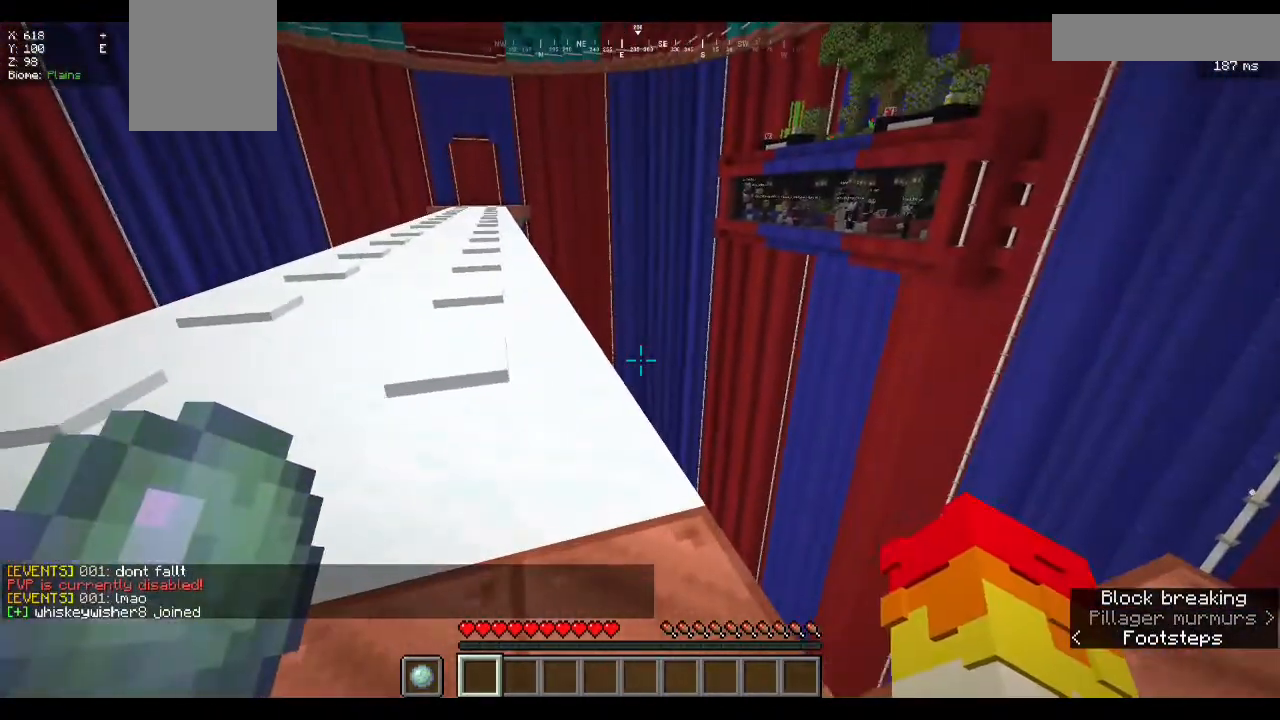
Gameplay with keyboard and mouse; each line is a JSON object with the keys and mouse buttons held at the frame after it. "events" lists presses ("down") and releases ("up") of "a", "d", "s", "w", "mouse_left" and "mouse_right" between this image and that frame as [ms after this image, input, new state], when the widget could be followed in between. "mouse_left", "mouse_right" = the "left", "right" buttons of the "mouse" list. No other keys are recorded. Fast repeated clicks can show as one long hold. Mouse movement is not recorded.
{"keys": ["a", "w"], "mouse": []}
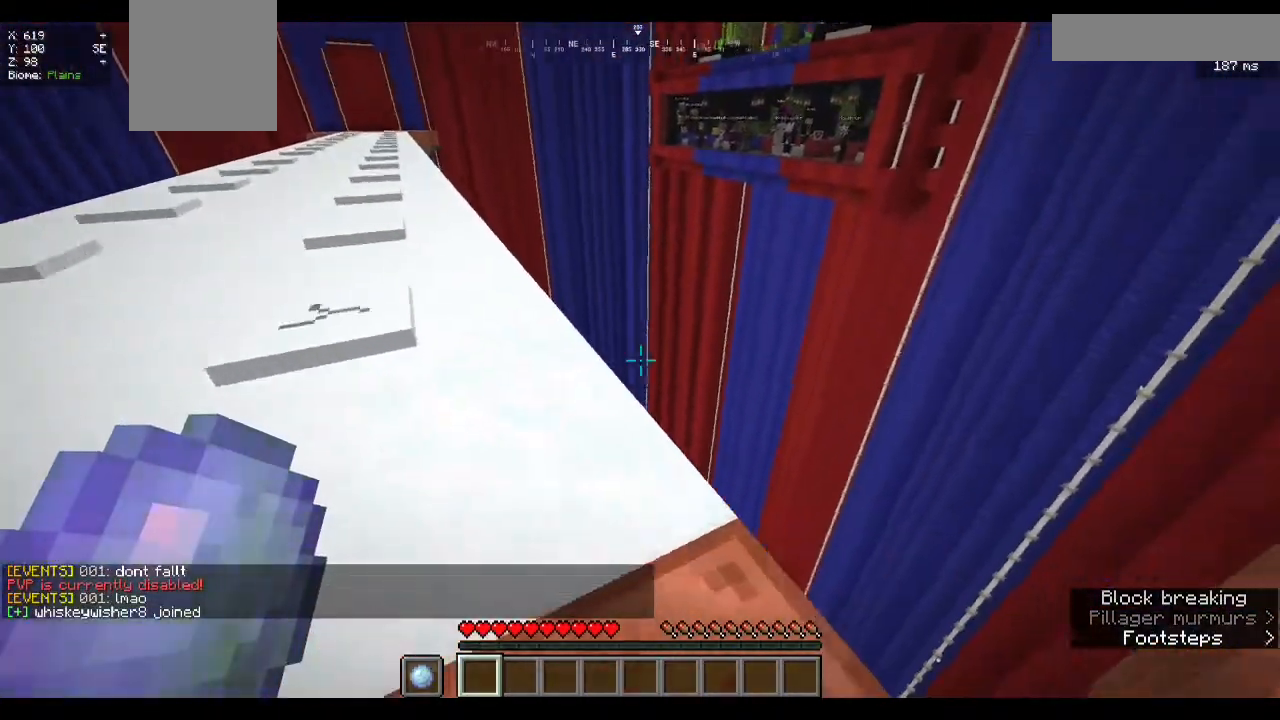
{"keys": ["d", "w"], "mouse": [], "events": [[67, "a", "up"], [100, "mouse_left", "down"], [167, "w", "up"], [233, "mouse_left", "up"], [267, "mouse_left", "down"], [400, "mouse_left", "up"], [433, "d", "down"], [467, "w", "down"]]}
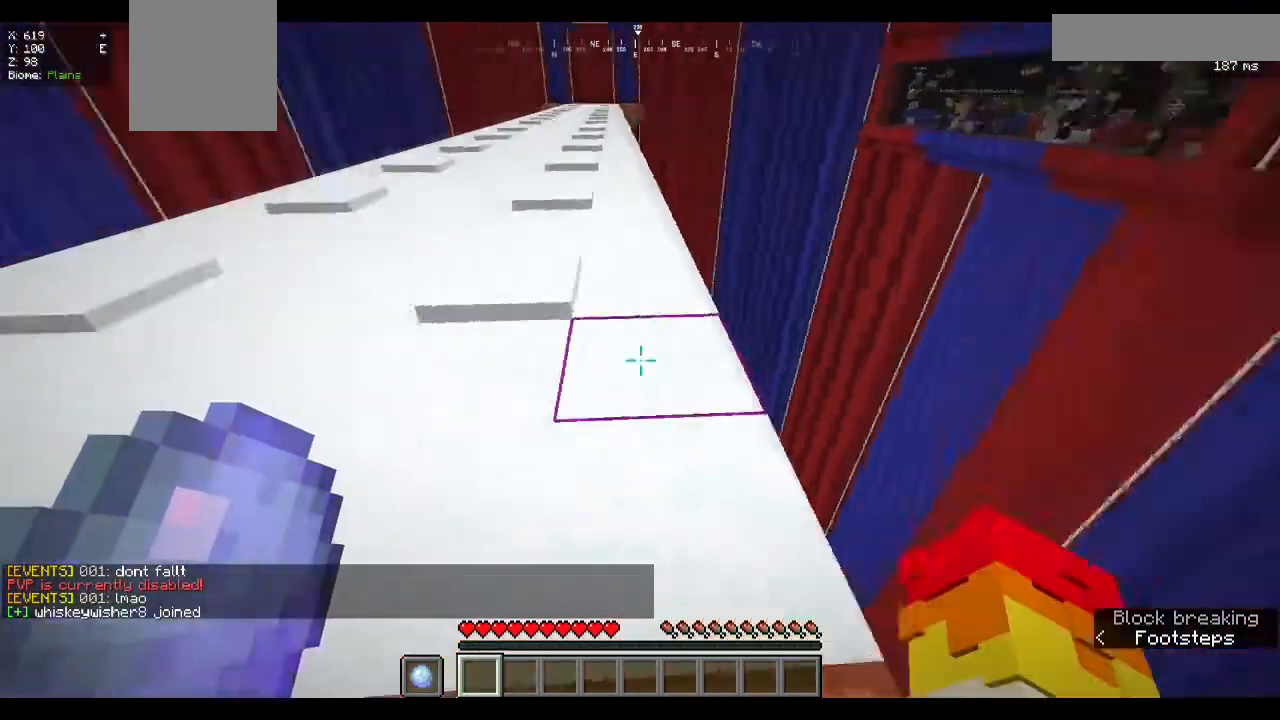
{"keys": [], "mouse": []}
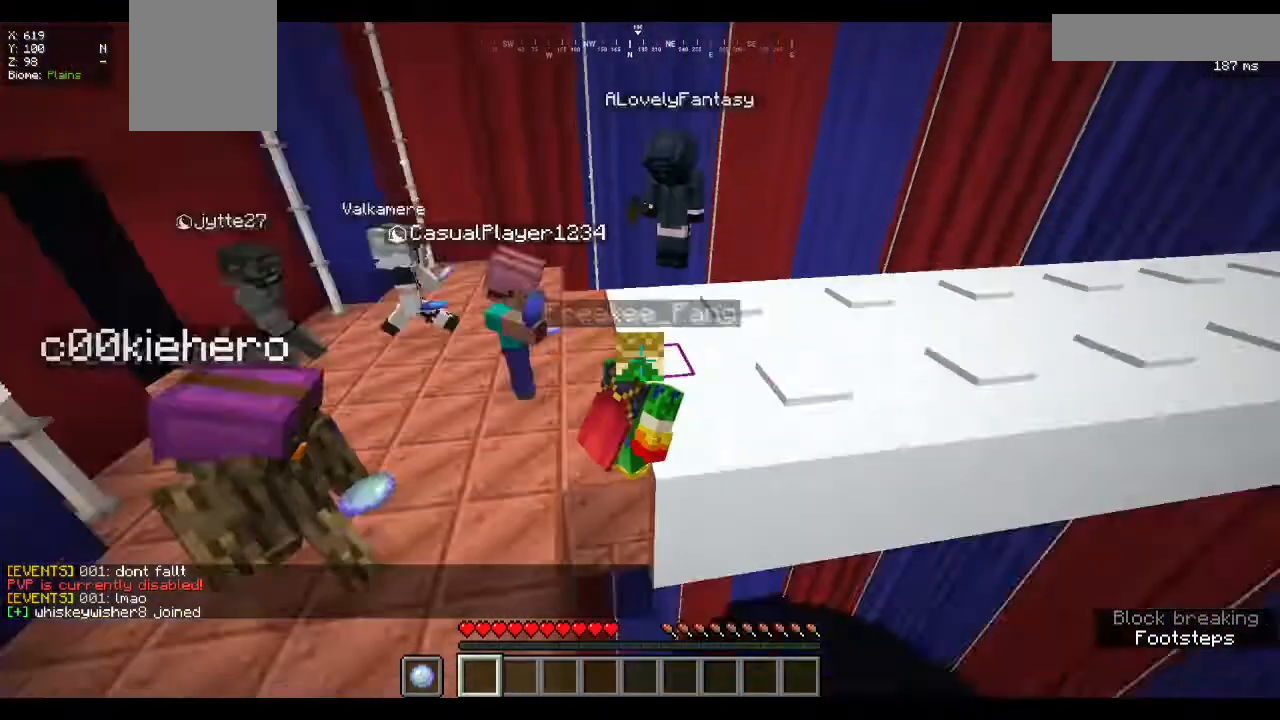
{"keys": [], "mouse": [], "events": []}
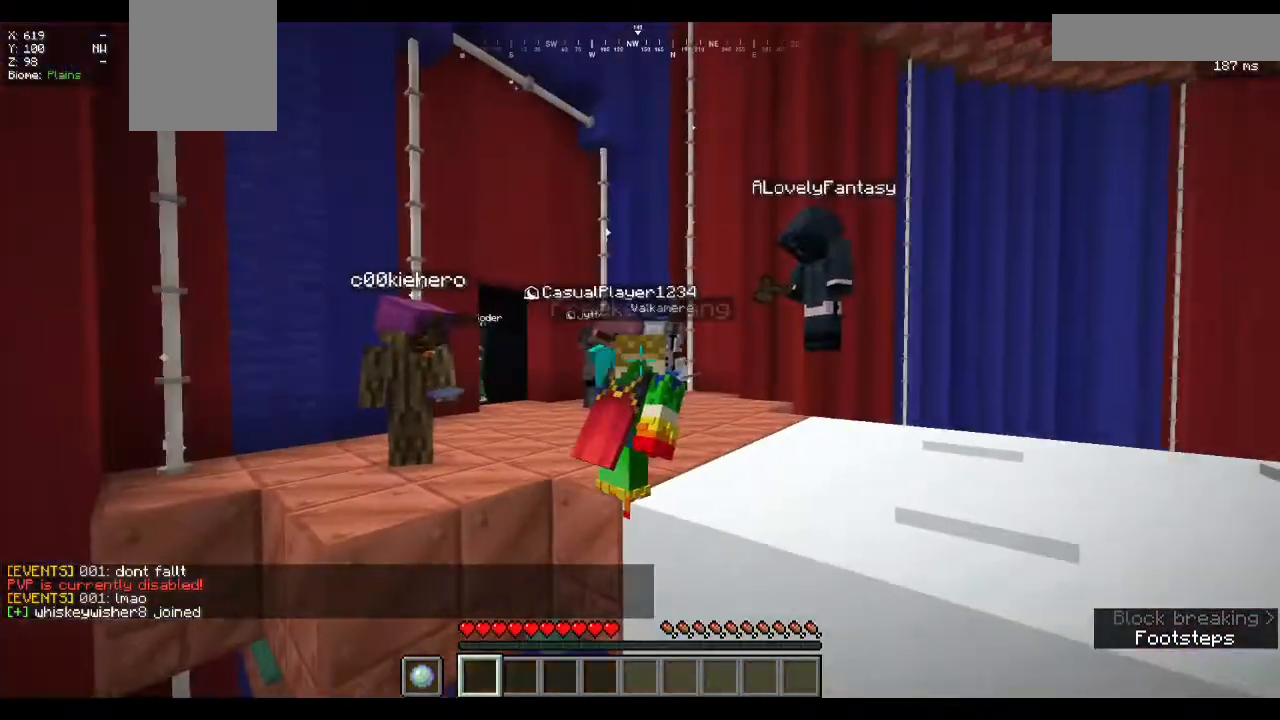
{"keys": [], "mouse": [], "events": []}
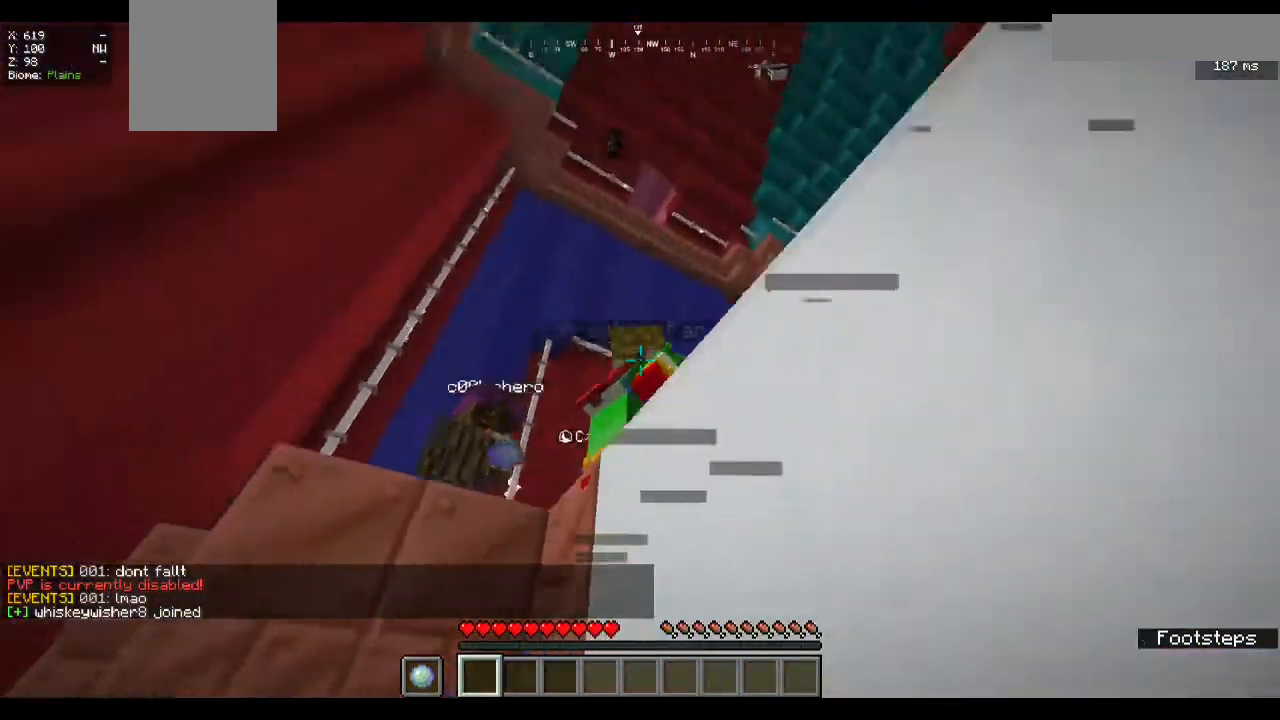
{"keys": [], "mouse": [], "events": []}
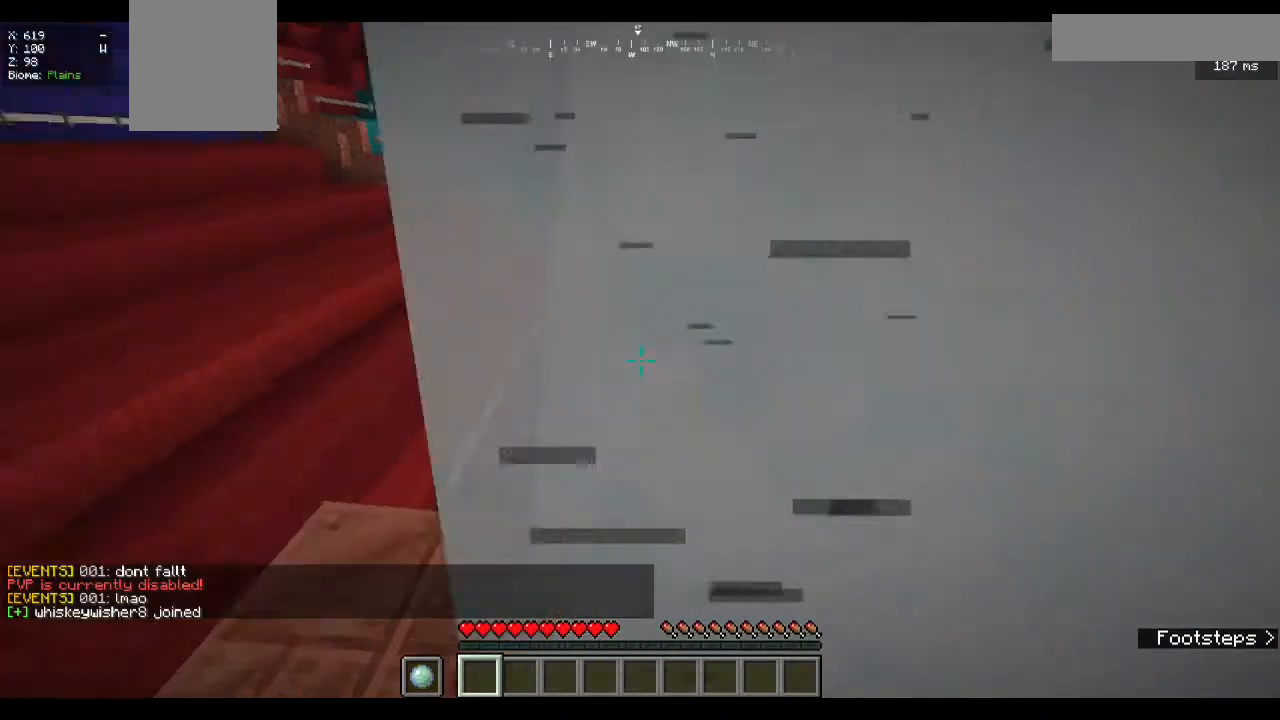
{"keys": [], "mouse": [], "events": []}
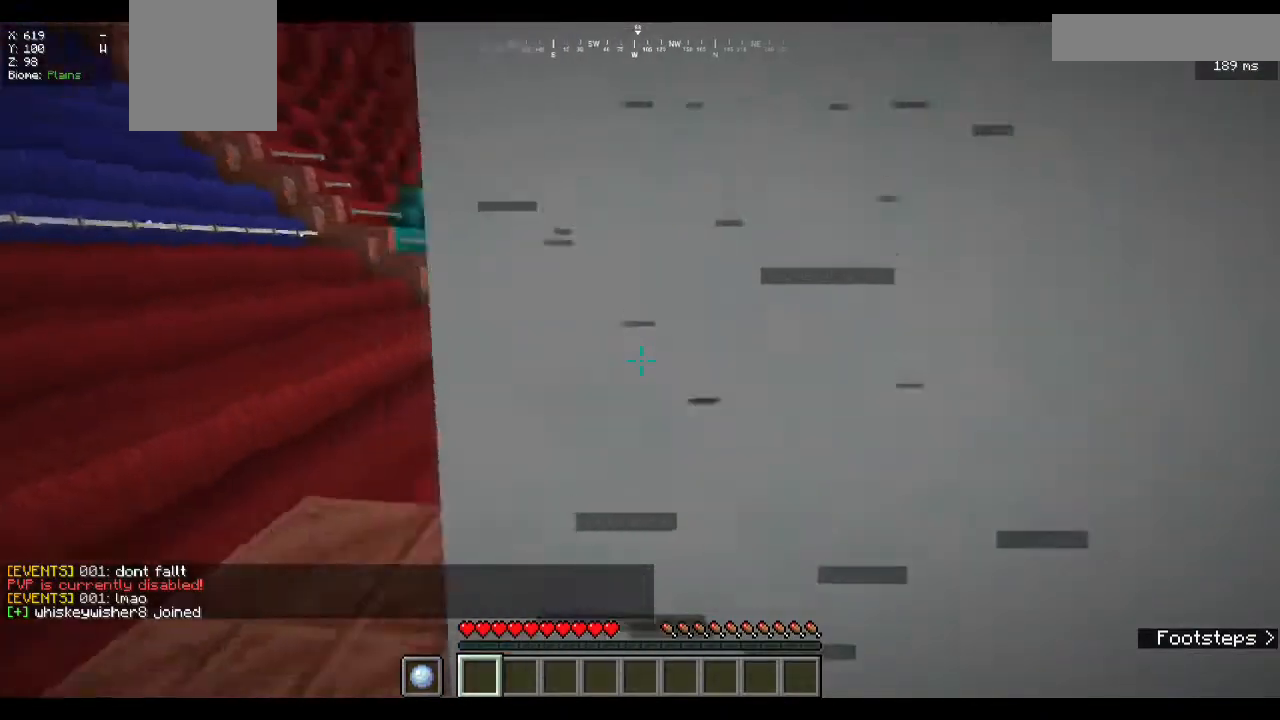
{"keys": [], "mouse": [], "events": []}
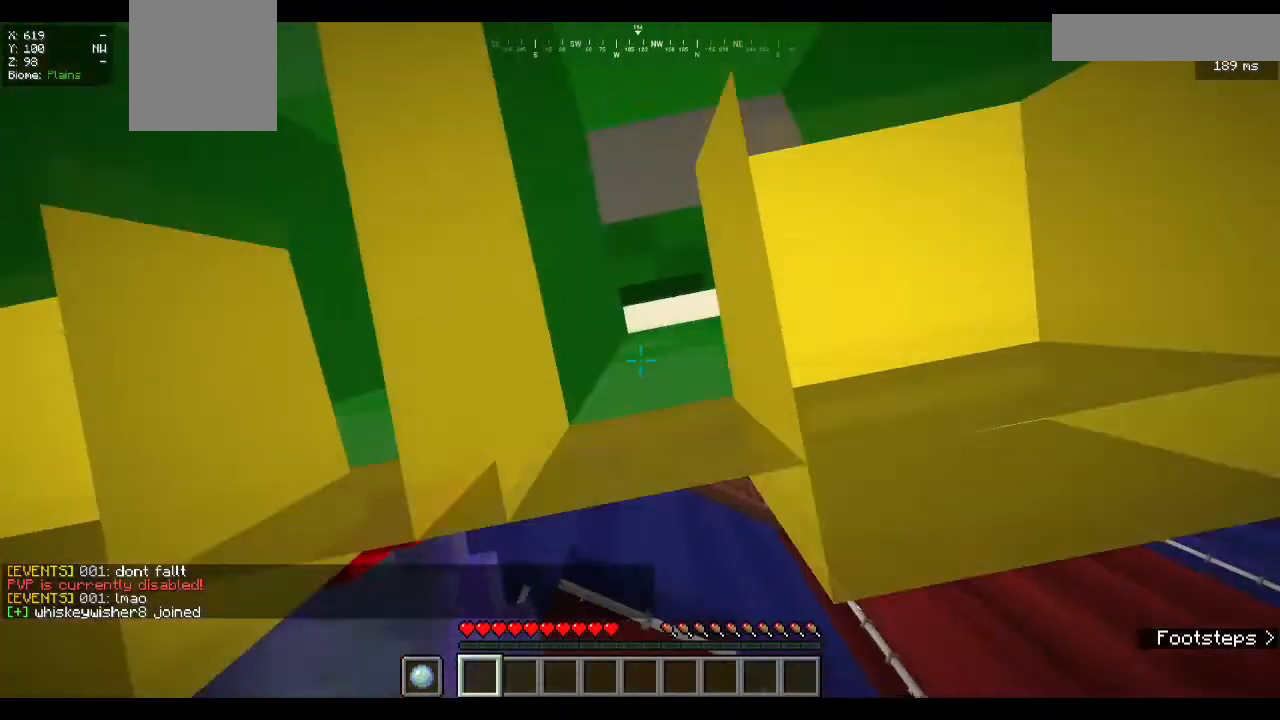
{"keys": ["w"], "mouse": [], "events": [[433, "w", "down"]]}
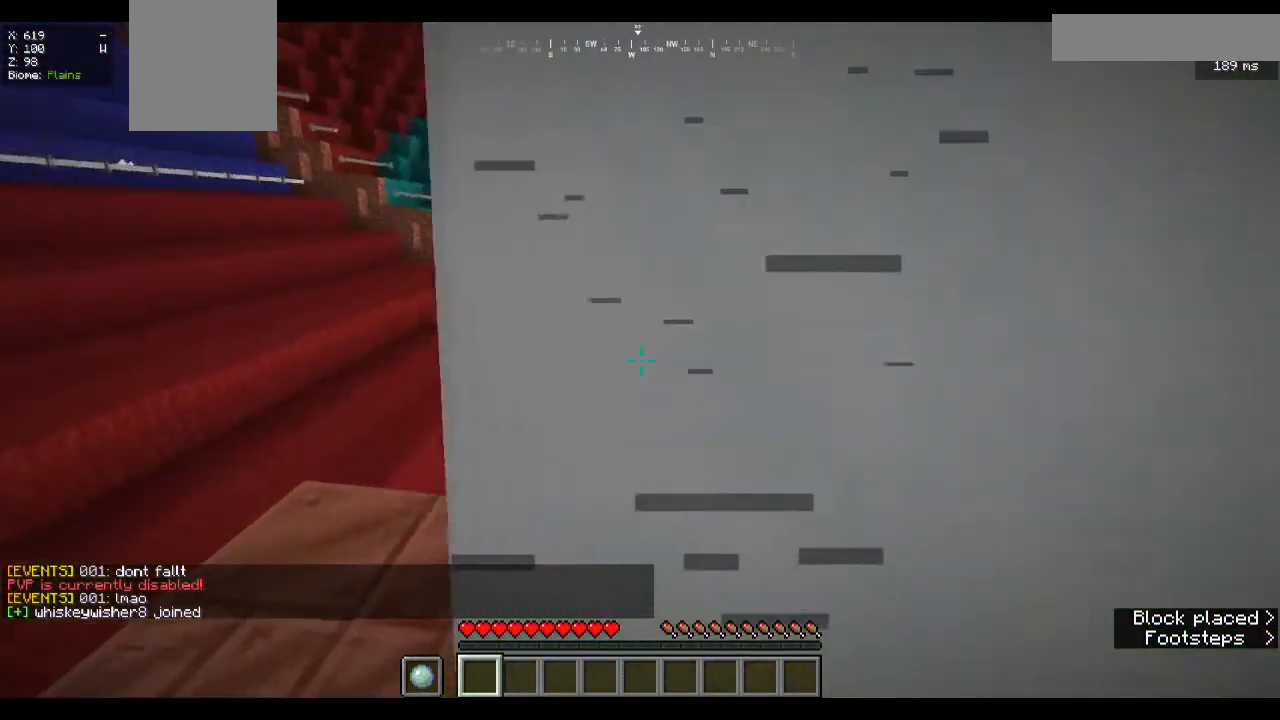
{"keys": [], "mouse": [], "events": [[200, "w", "up"]]}
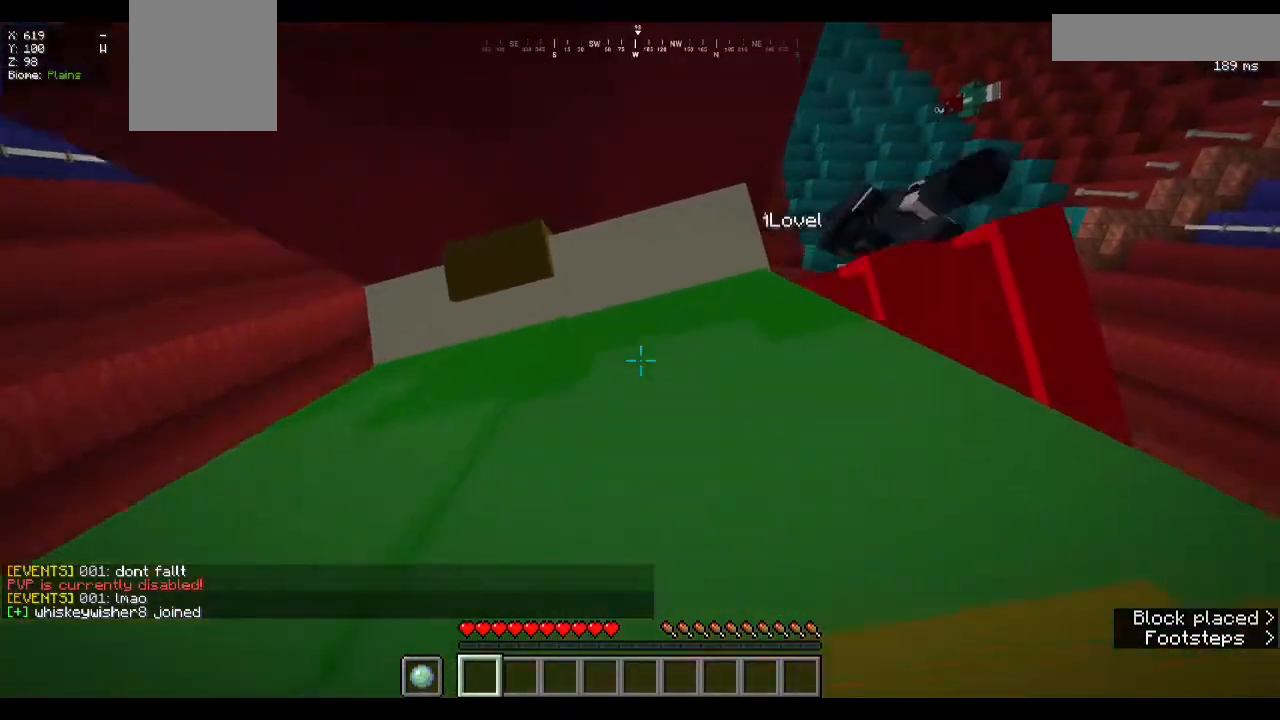
{"keys": [], "mouse": [], "events": []}
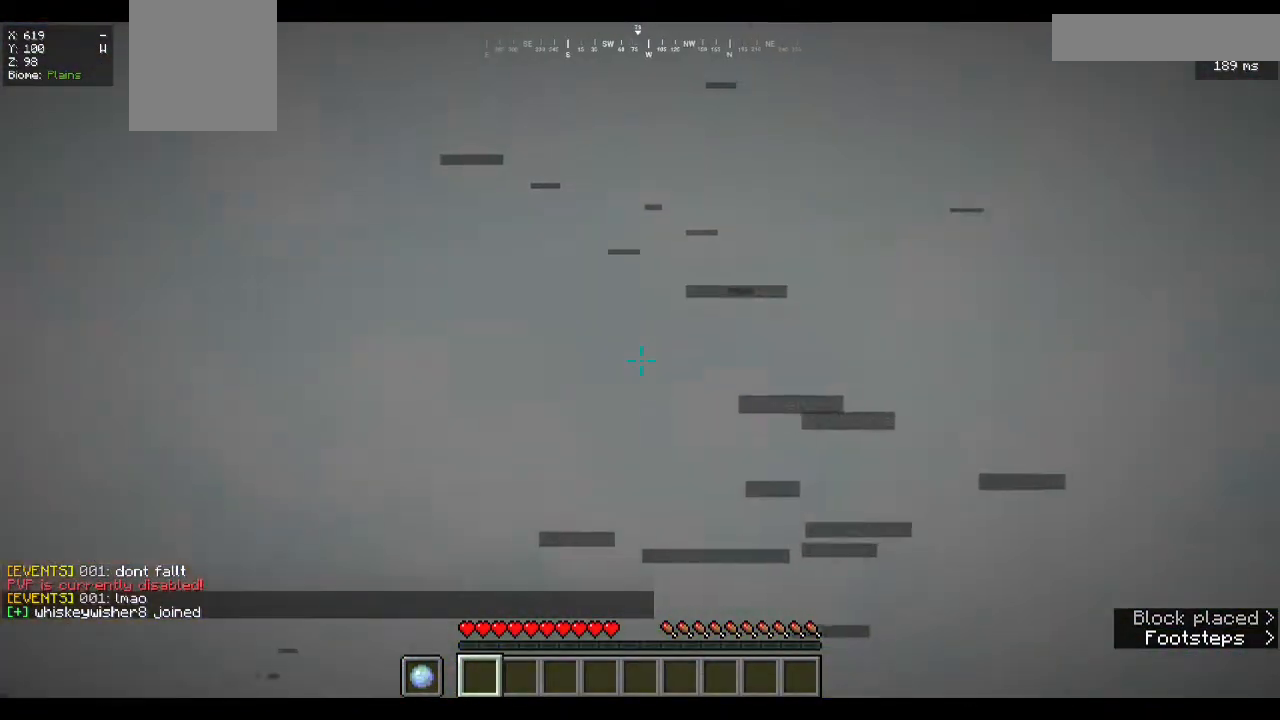
{"keys": [], "mouse": [], "events": []}
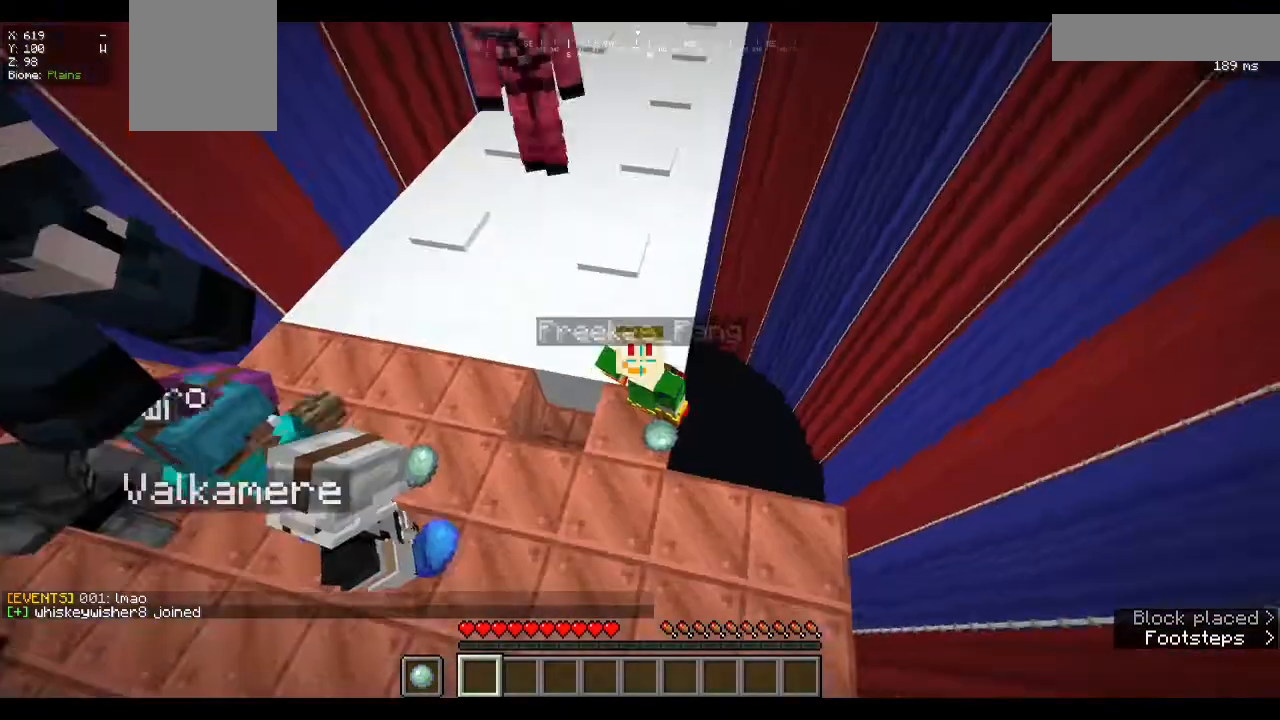
{"keys": ["a"], "mouse": [], "events": [[367, "a", "down"]]}
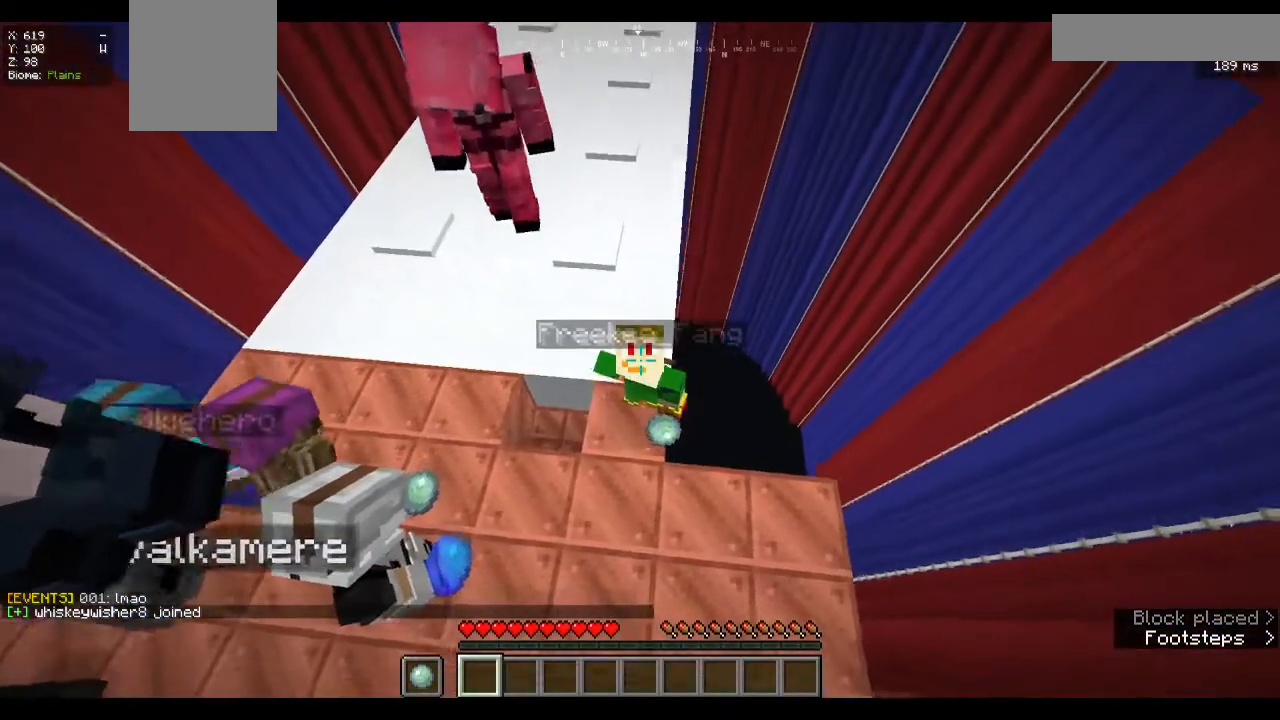
{"keys": [], "mouse": []}
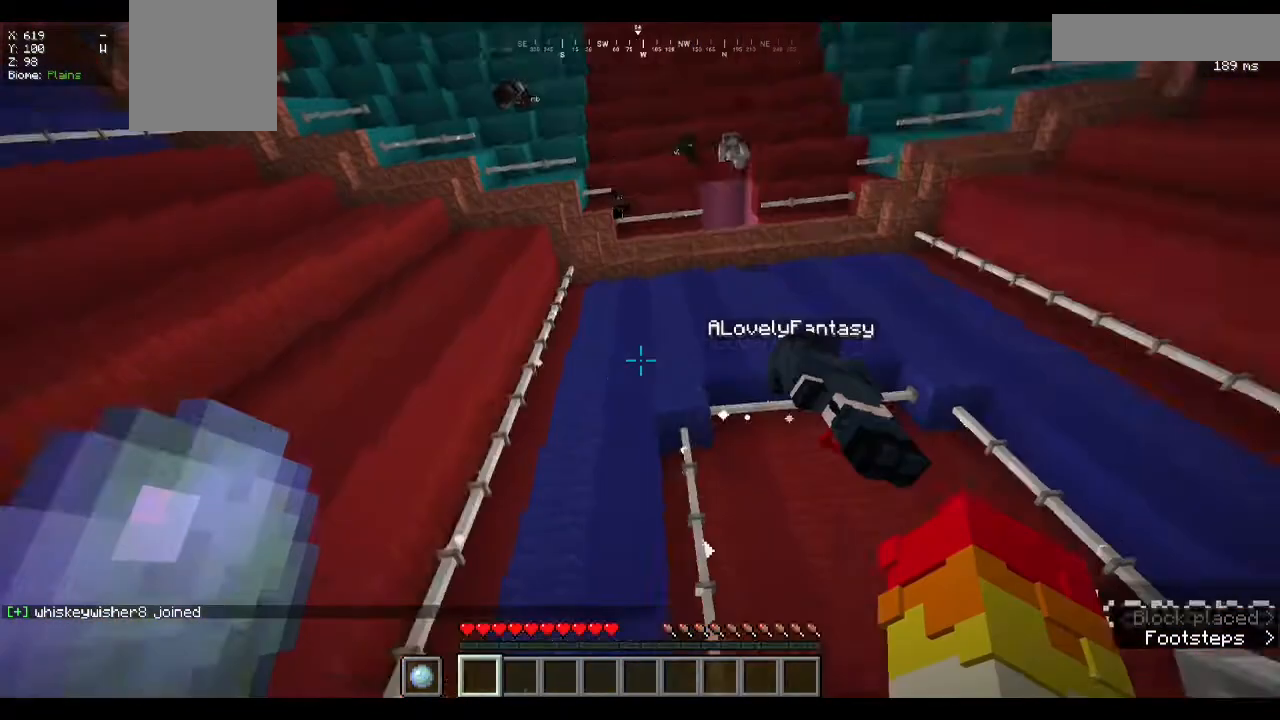
{"keys": ["w"], "mouse": [], "events": [[500, "w", "down"]]}
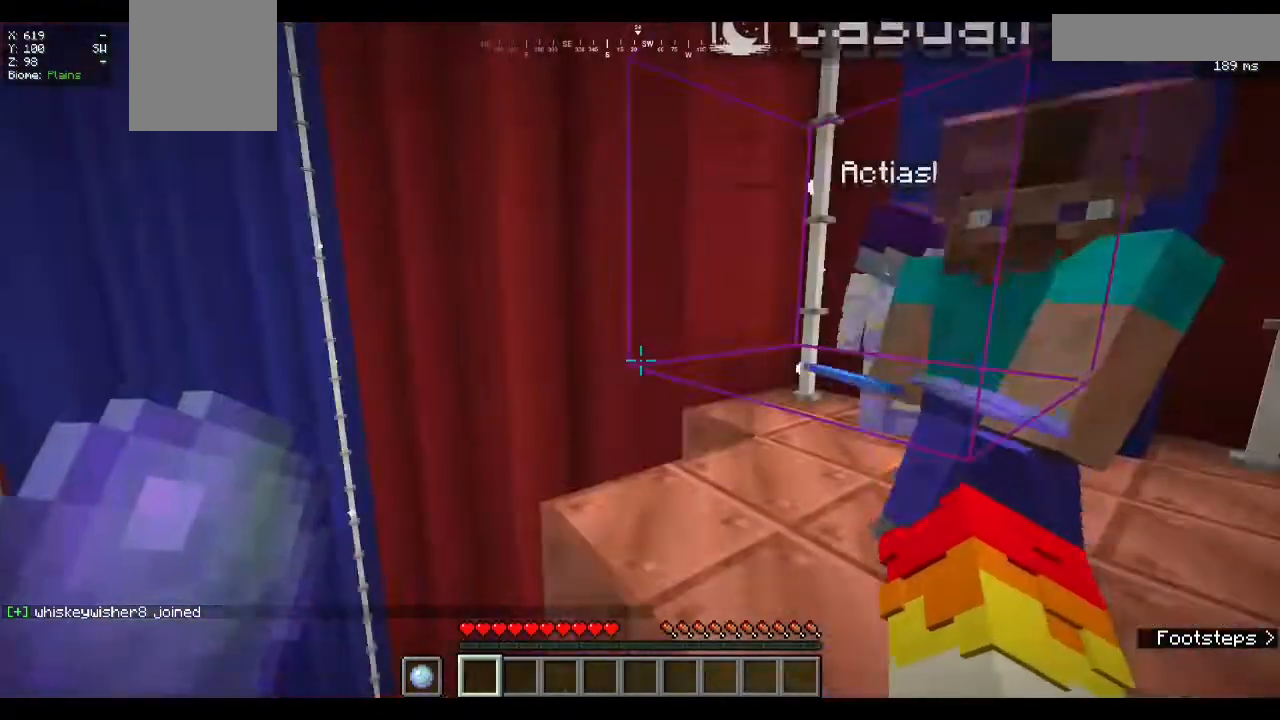
{"keys": ["w"], "mouse": [], "events": []}
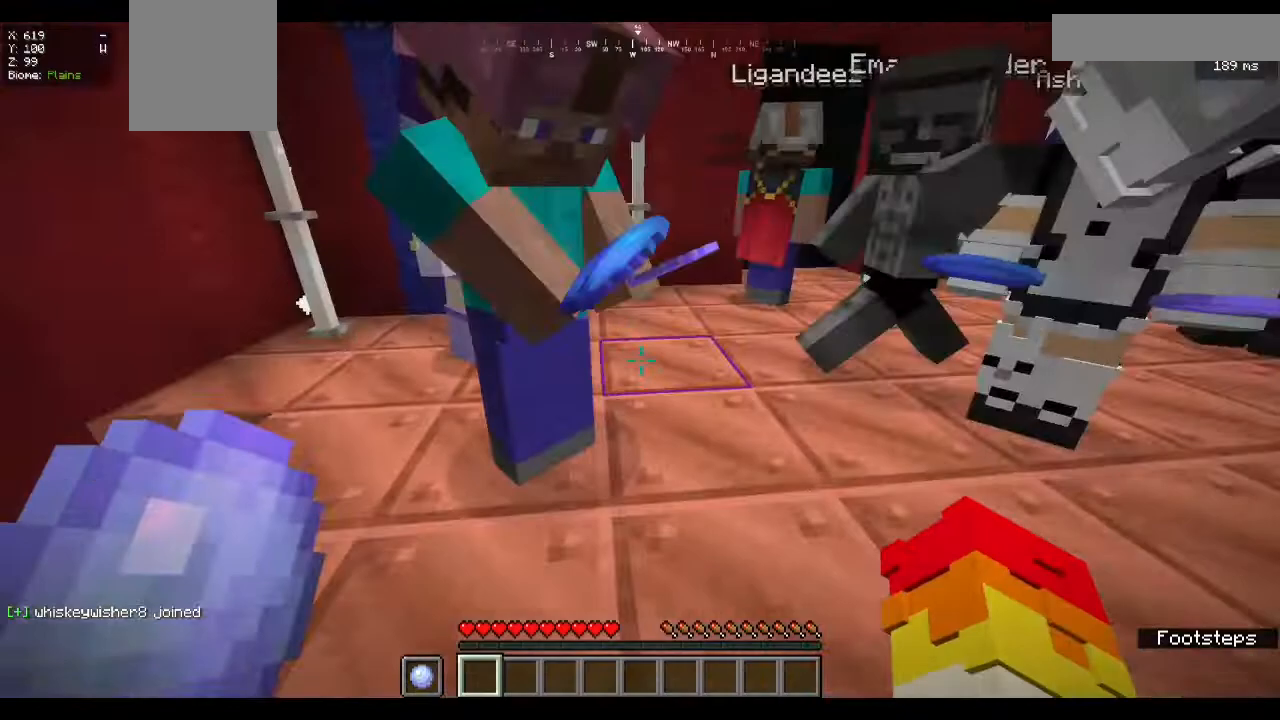
{"keys": ["w"], "mouse": [], "events": []}
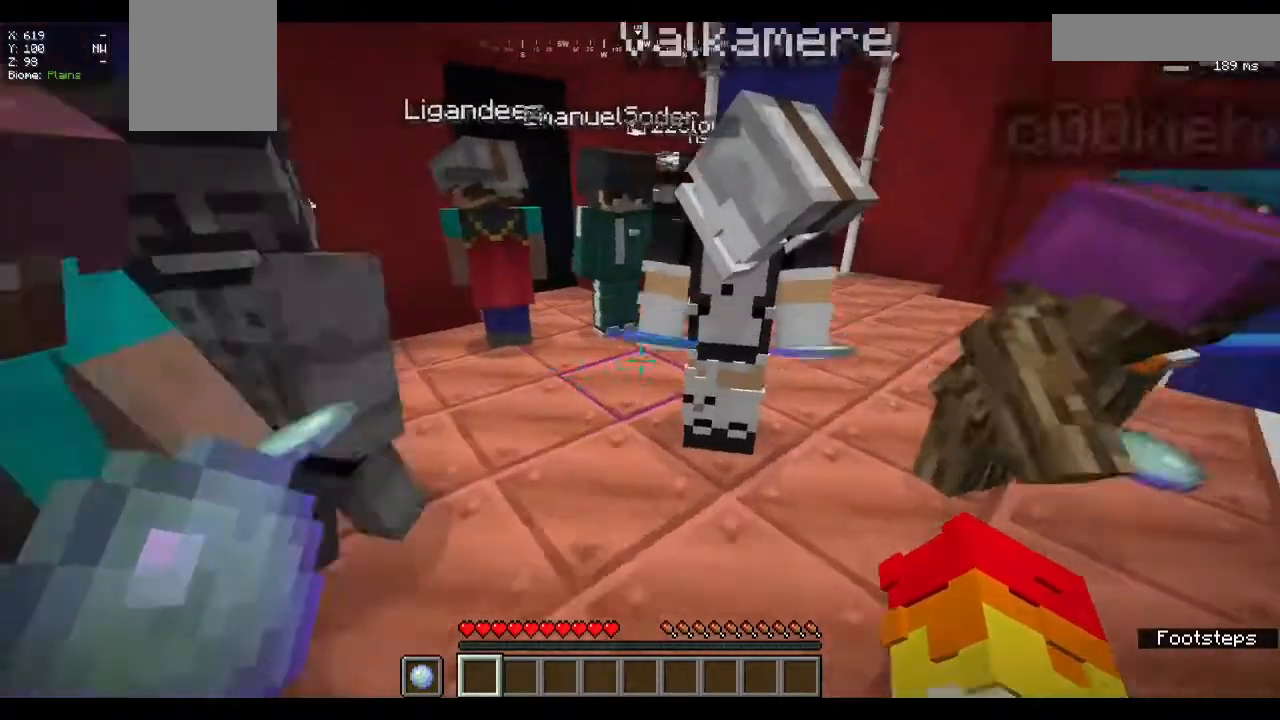
{"keys": ["a", "w"], "mouse": []}
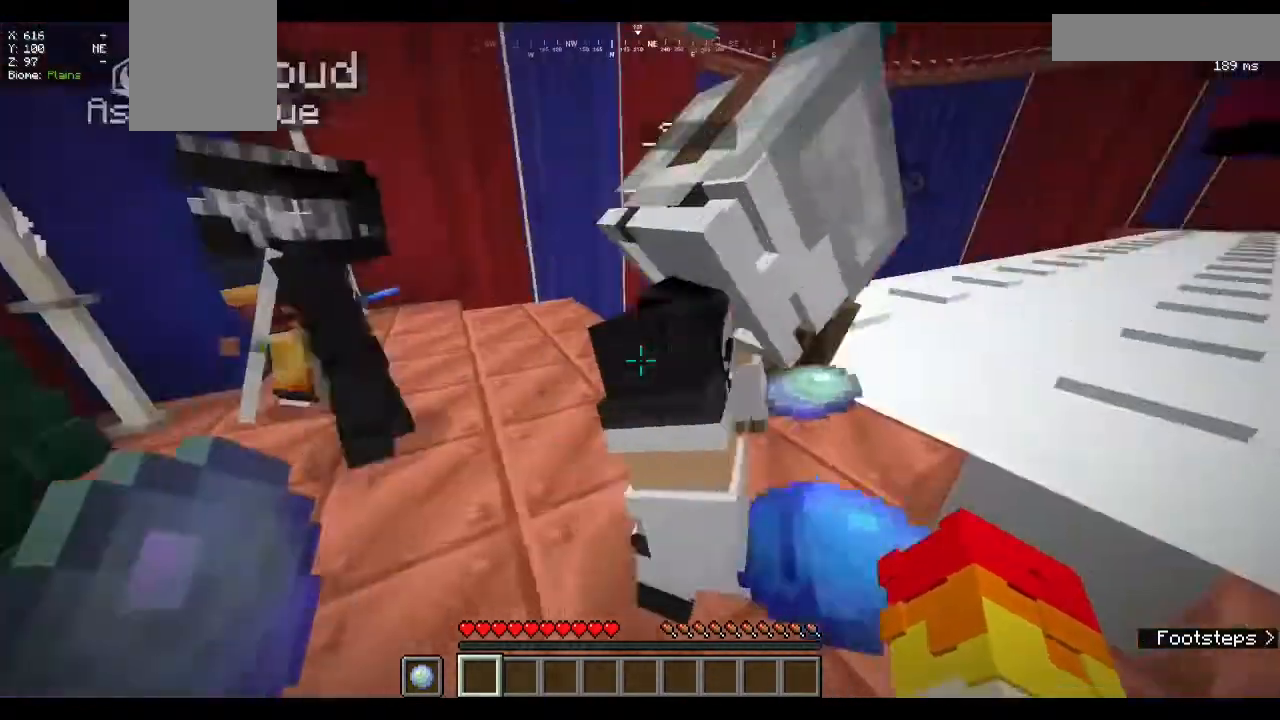
{"keys": ["d"], "mouse": []}
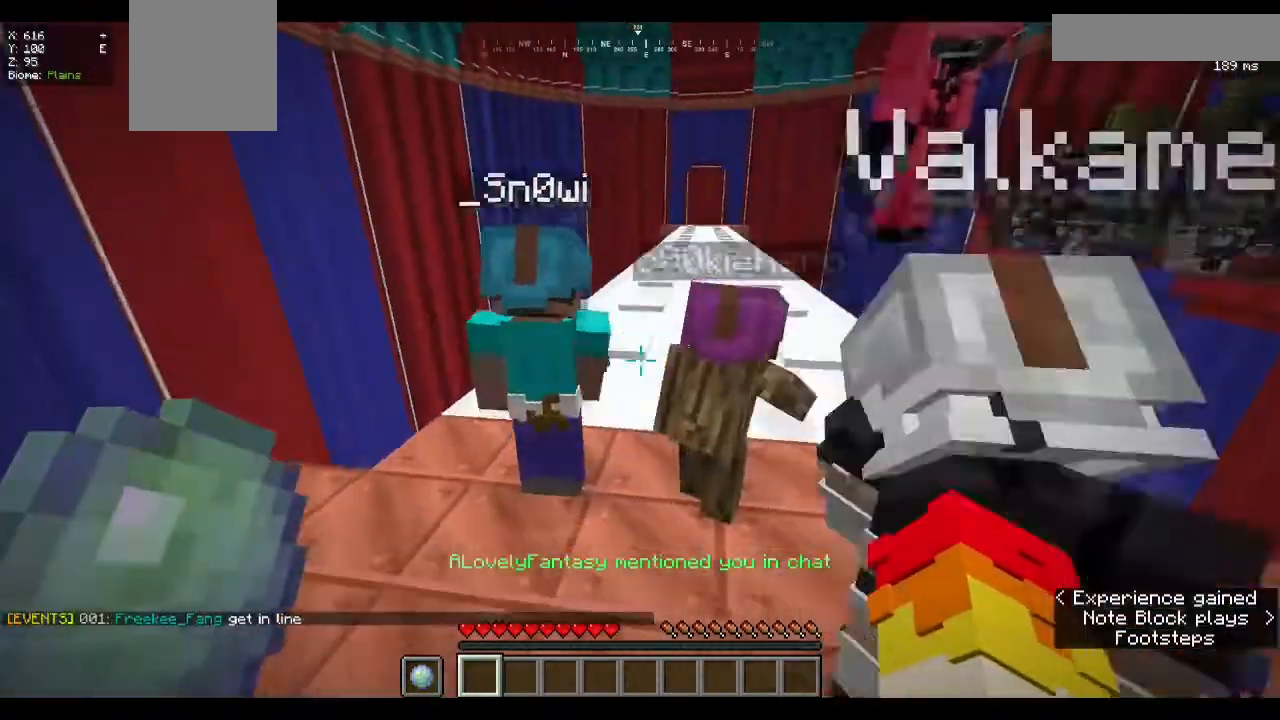
{"keys": [], "mouse": [], "events": [[67, "s", "down"], [200, "d", "up"], [267, "s", "up"]]}
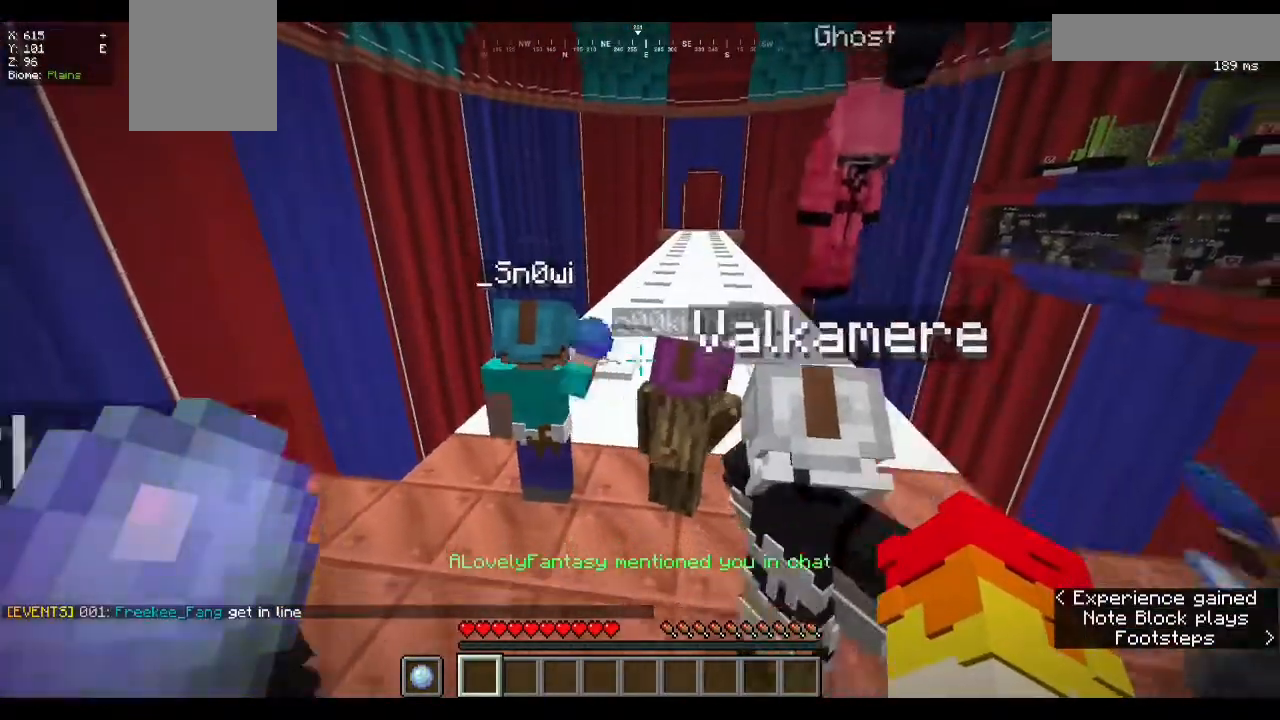
{"keys": [], "mouse": [], "events": [[33, "w", "down"], [233, "w", "up"]]}